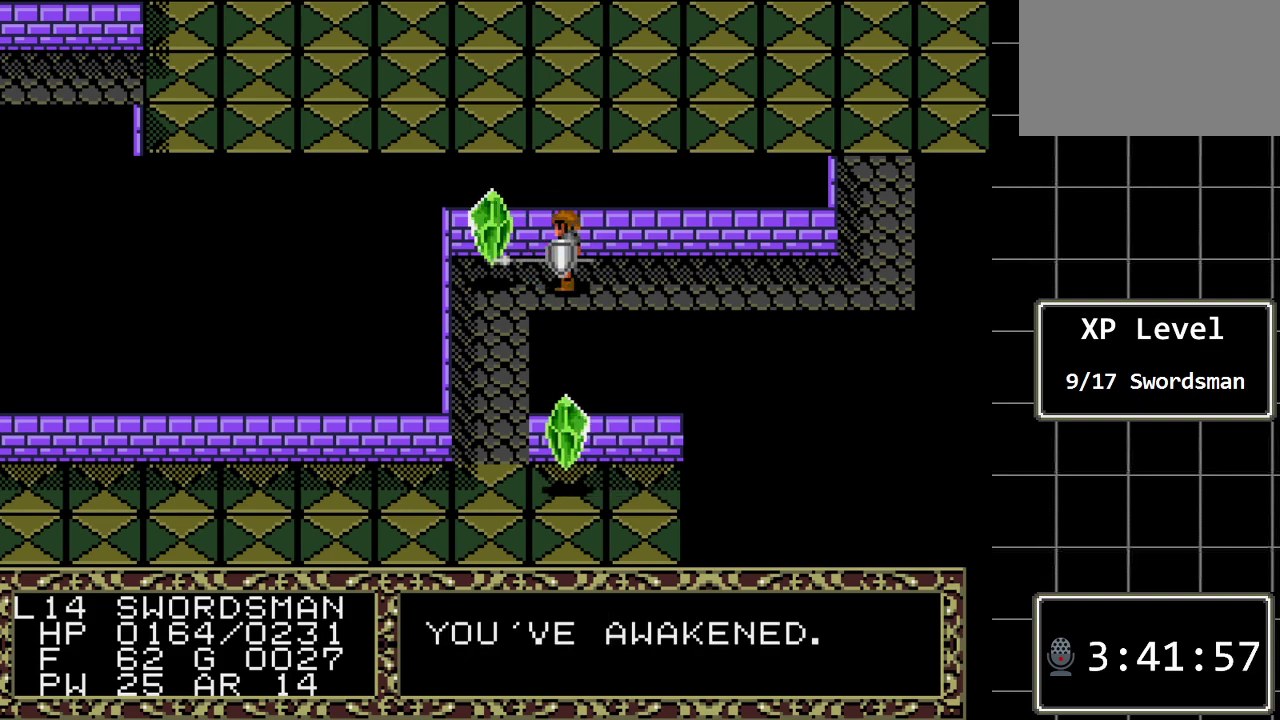
Gameplay with a controller (Xbox layout); each line is a JSON object with the inputs held at the frame after it. "events" lists button and stick changes between this image and that frame as [ms after this image, input, new state], when the widget could be followed in between. Not read: L1 L2 L3 R1 R2 R3.
{"buttons": ["DPAD_LEFT"], "events": [[367, "DPAD_LEFT", "down"]]}
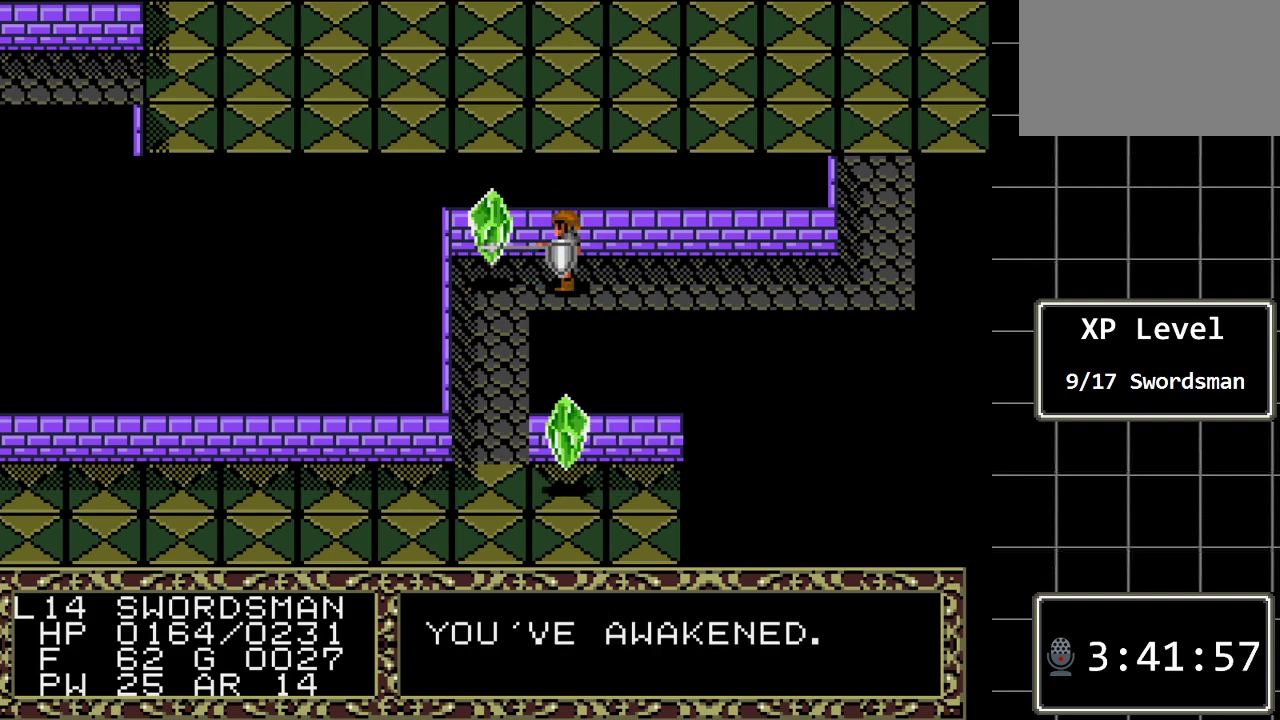
{"buttons": [], "events": [[33, "DPAD_LEFT", "up"]]}
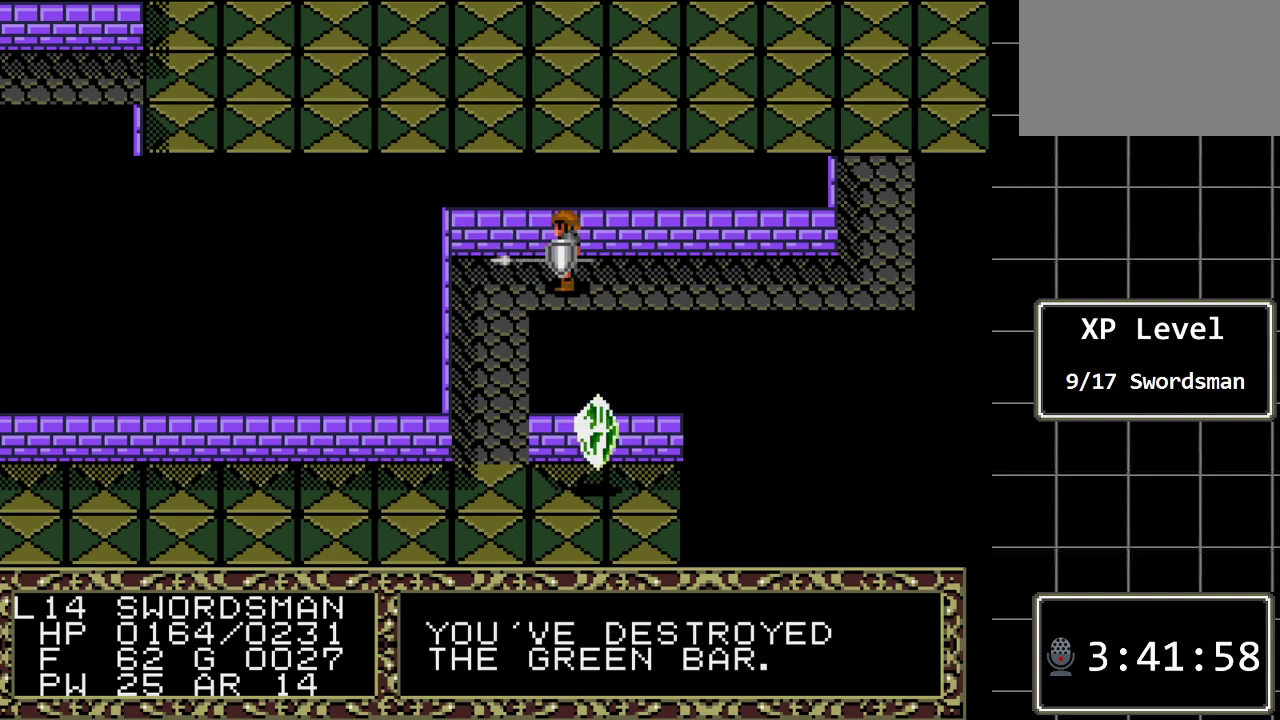
{"buttons": ["C"], "events": [[483, "C", "down"]]}
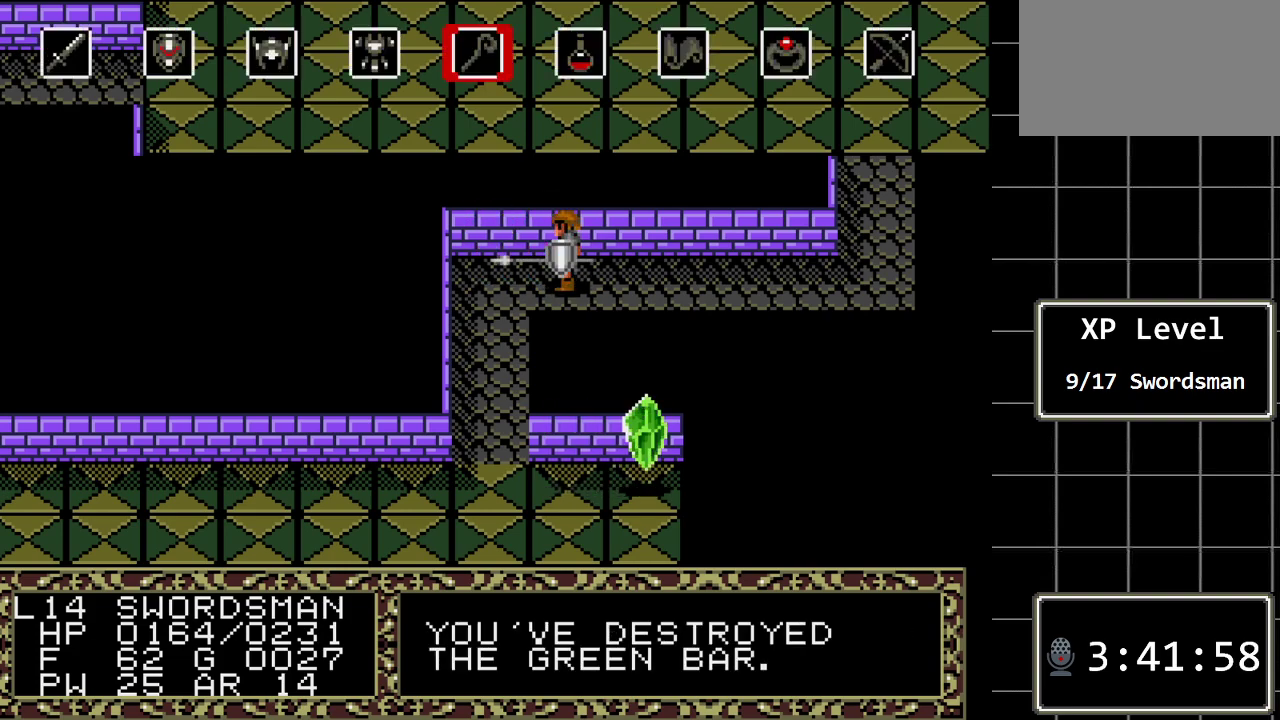
{"buttons": [], "events": [[50, "C", "up"], [283, "DPAD_LEFT", "down"], [400, "DPAD_LEFT", "up"]]}
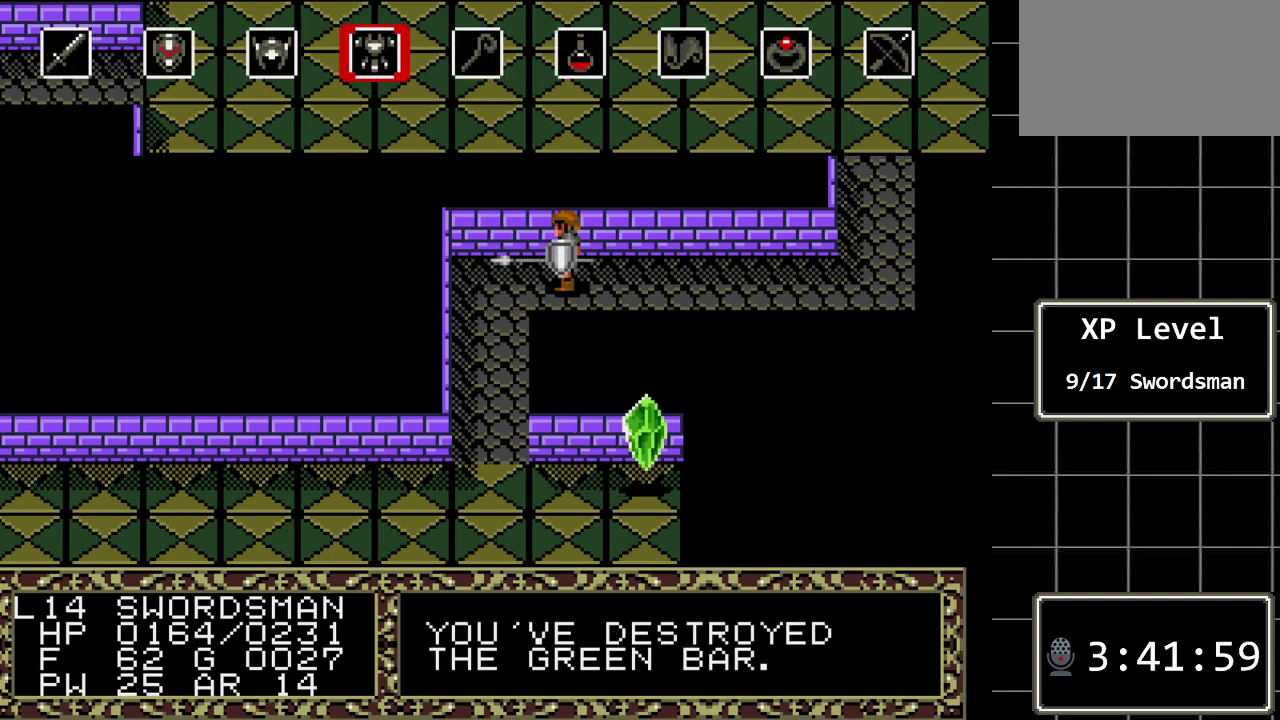
{"buttons": ["C"], "events": [[67, "DPAD_RIGHT", "down"], [133, "DPAD_RIGHT", "up"], [200, "DPAD_RIGHT", "down"], [283, "DPAD_RIGHT", "up"], [450, "C", "down"]]}
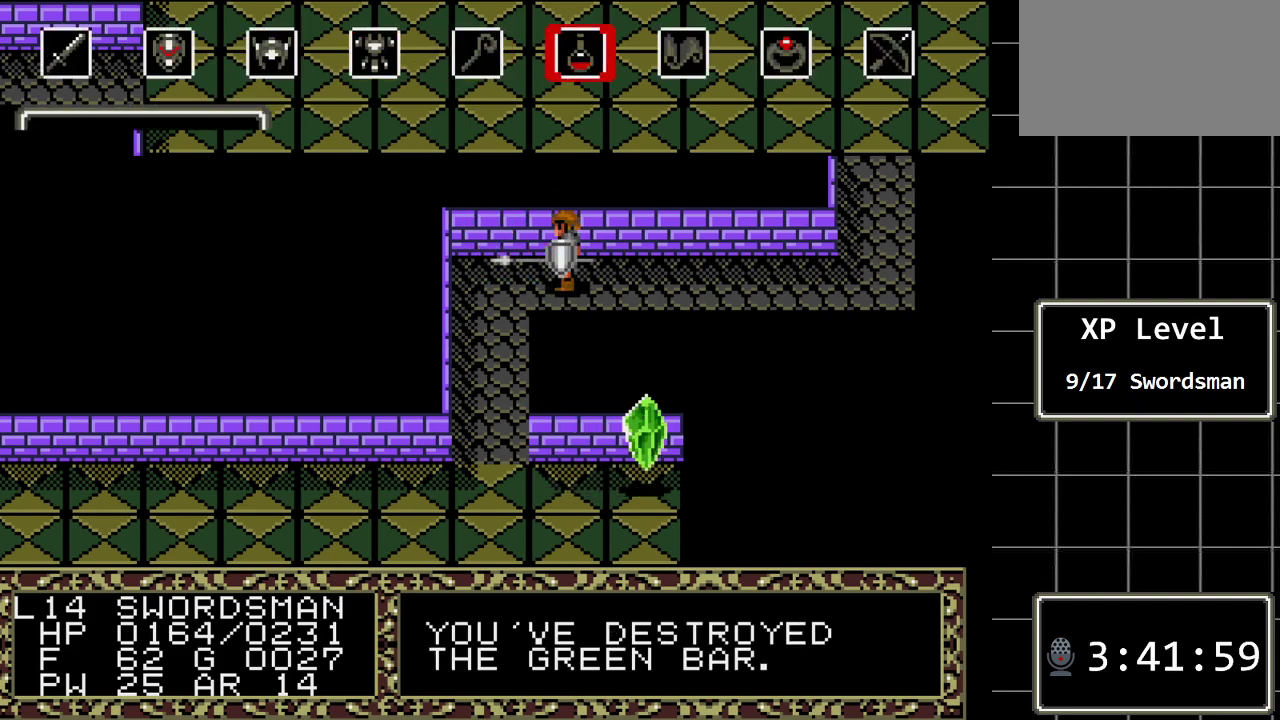
{"buttons": [], "events": [[83, "C", "up"]]}
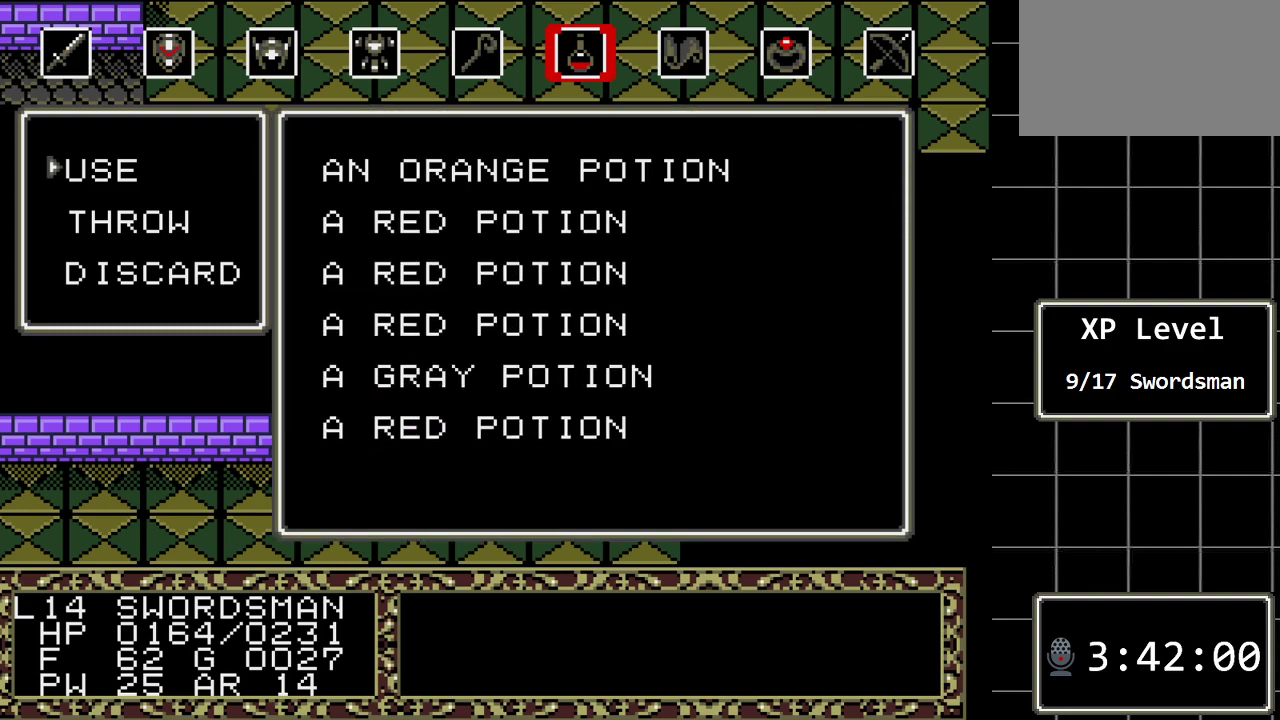
{"buttons": [], "events": [[33, "C", "down"], [117, "C", "up"], [350, "DPAD_DOWN", "down"], [467, "DPAD_DOWN", "up"]]}
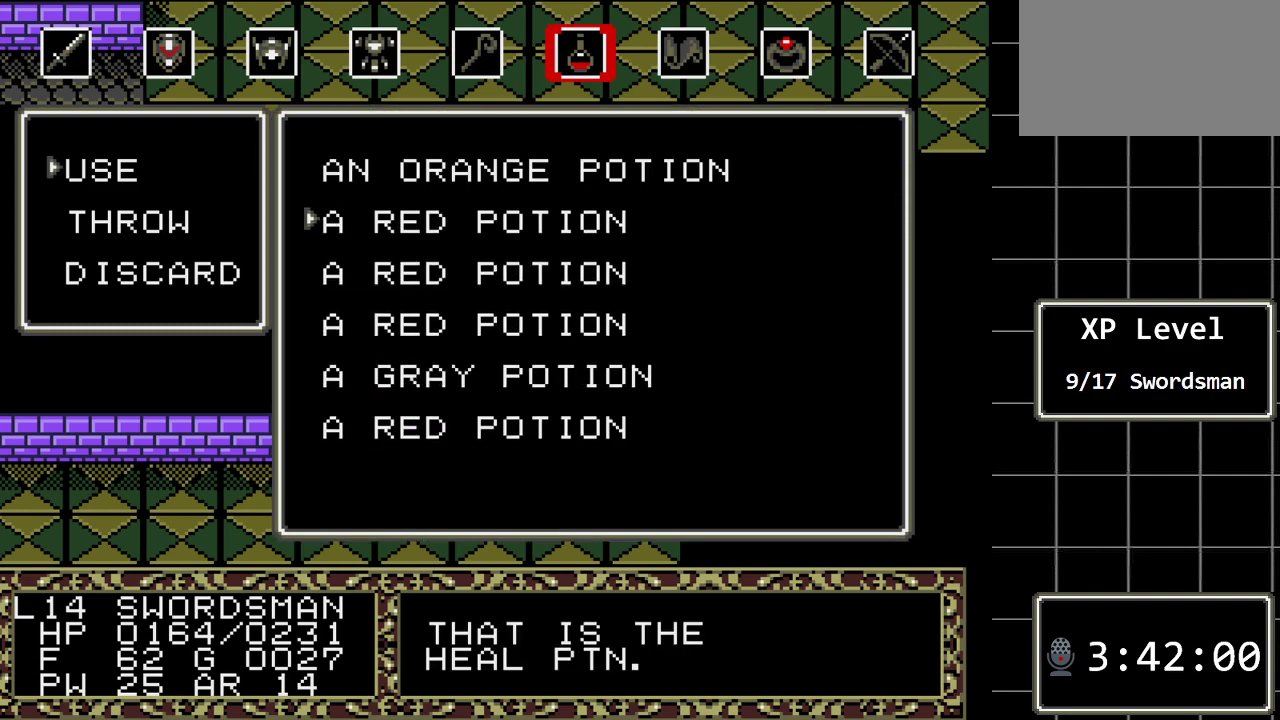
{"buttons": [], "events": [[233, "DPAD_DOWN", "down"], [333, "DPAD_DOWN", "up"]]}
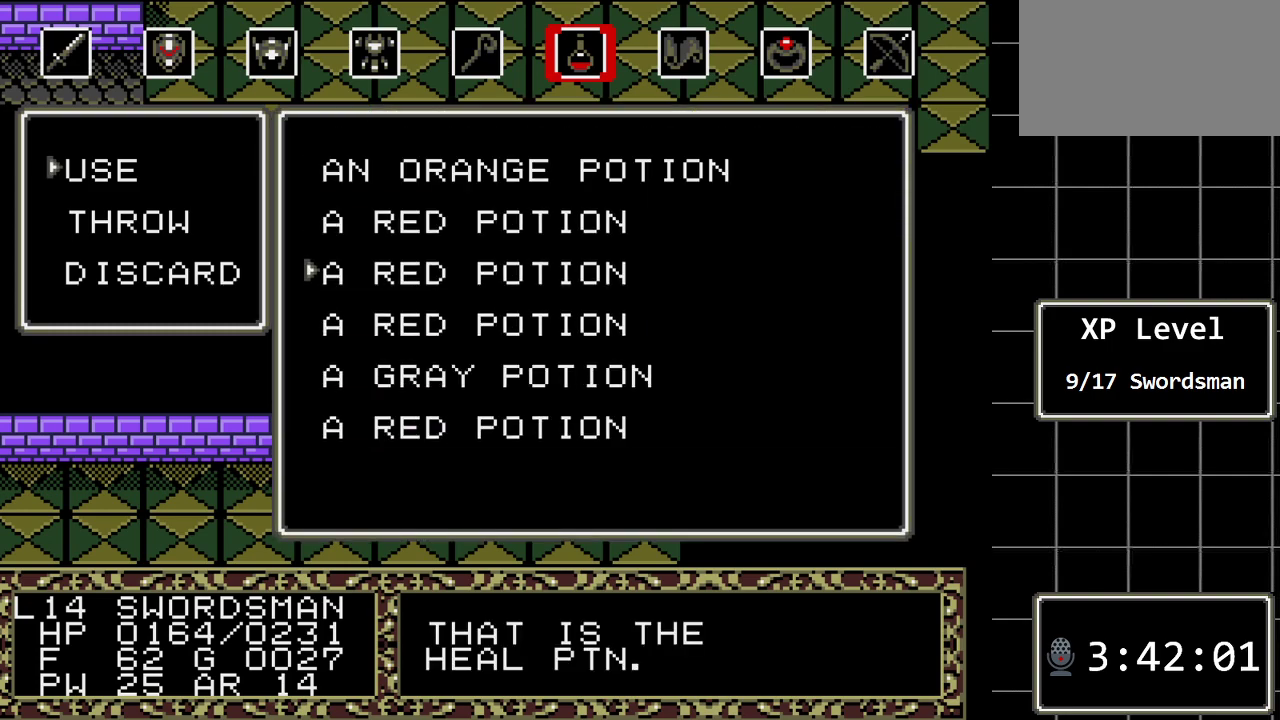
{"buttons": ["DPAD_DOWN"], "events": [[183, "DPAD_DOWN", "down"], [300, "DPAD_DOWN", "up"], [467, "DPAD_DOWN", "down"]]}
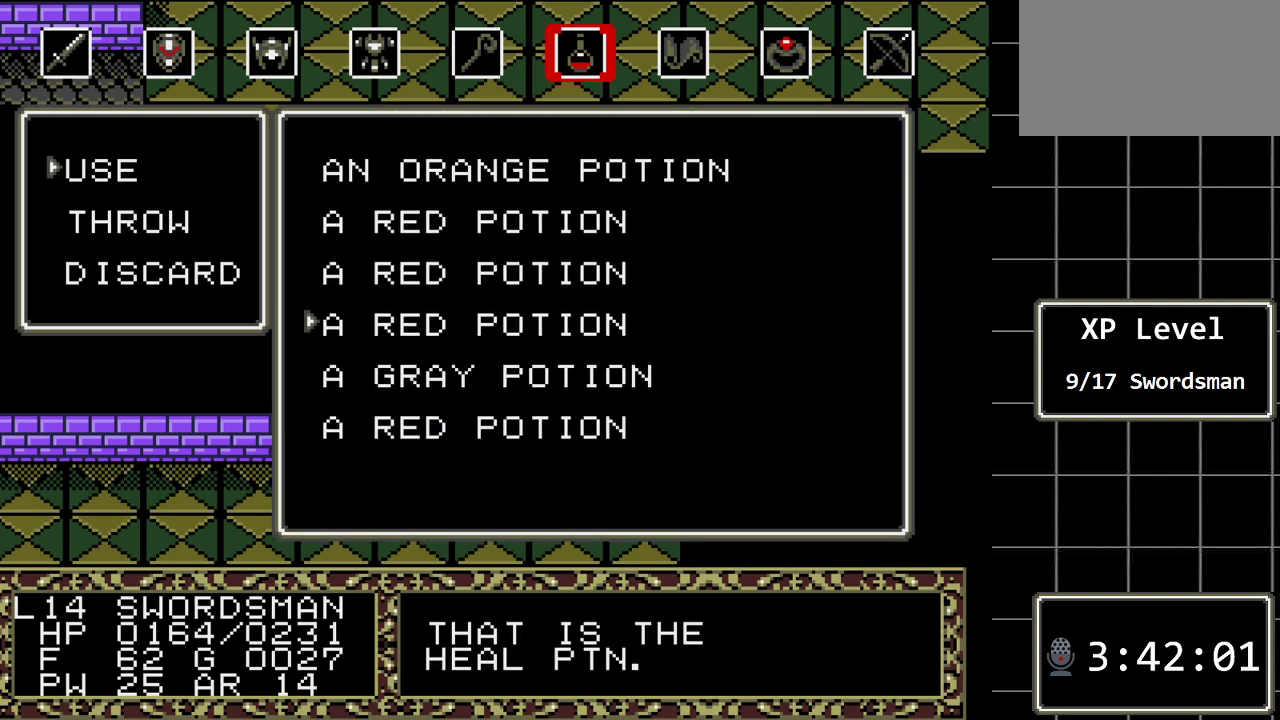
{"buttons": [], "events": [[100, "DPAD_DOWN", "up"], [183, "DPAD_DOWN", "down"], [317, "DPAD_DOWN", "up"]]}
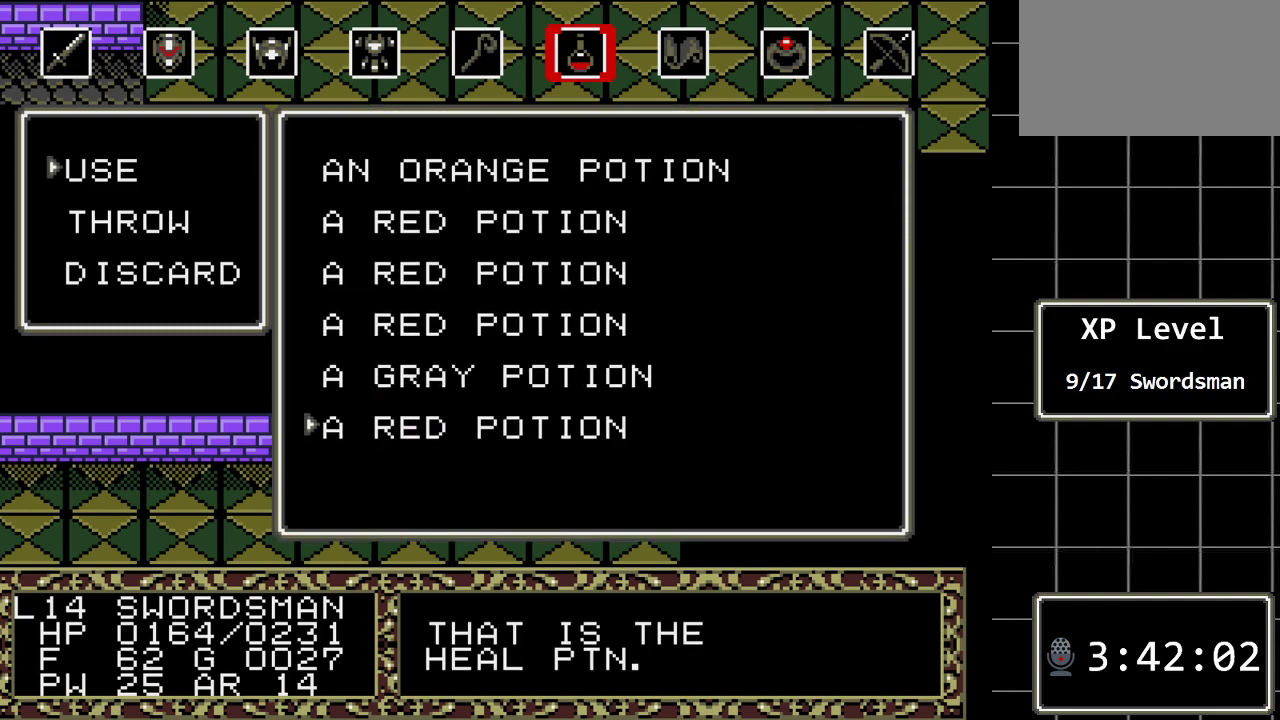
{"buttons": [], "events": []}
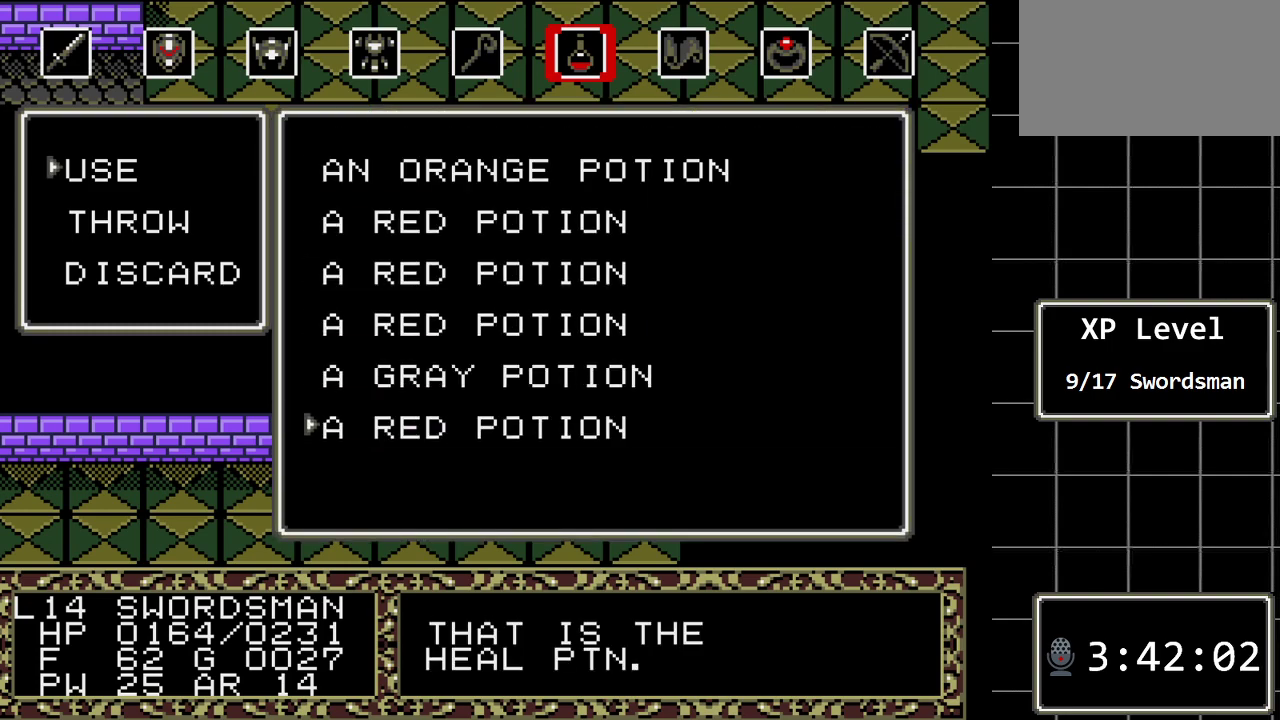
{"buttons": [], "events": [[17, "DPAD_UP", "down"], [150, "DPAD_UP", "up"]]}
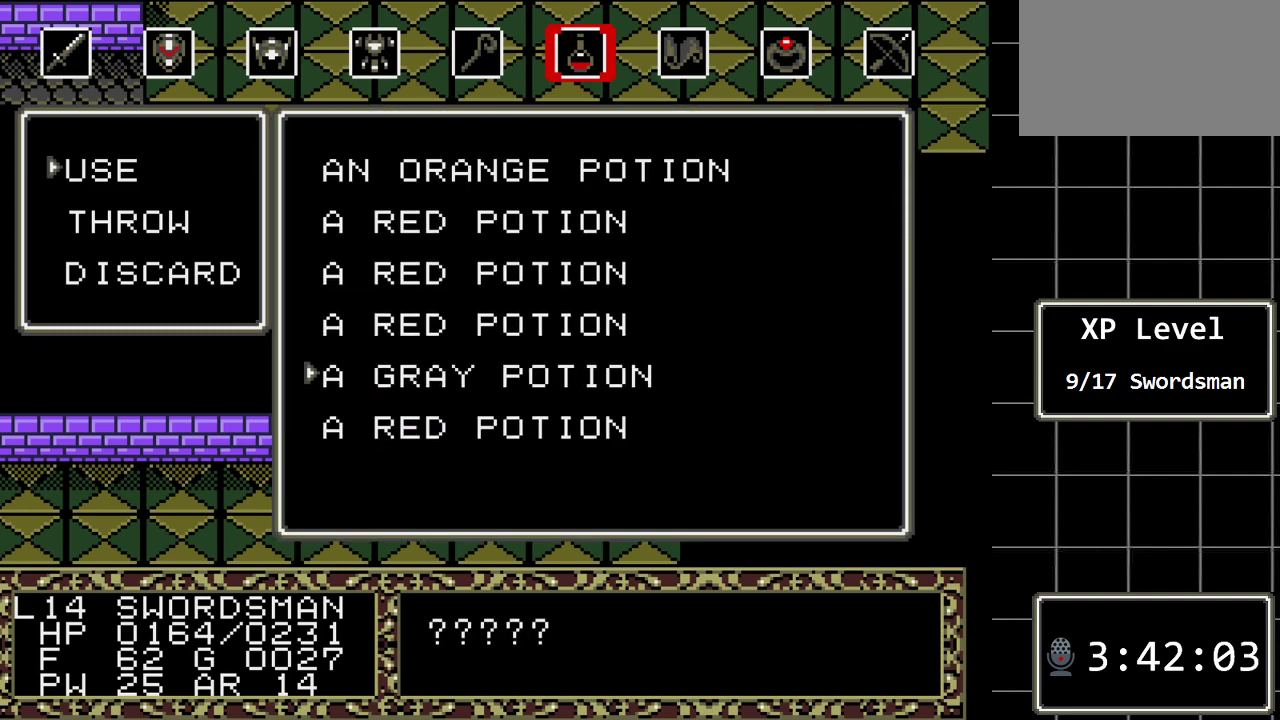
{"buttons": [], "events": [[100, "DPAD_UP", "down"], [217, "DPAD_UP", "up"], [350, "DPAD_UP", "down"], [450, "DPAD_UP", "up"]]}
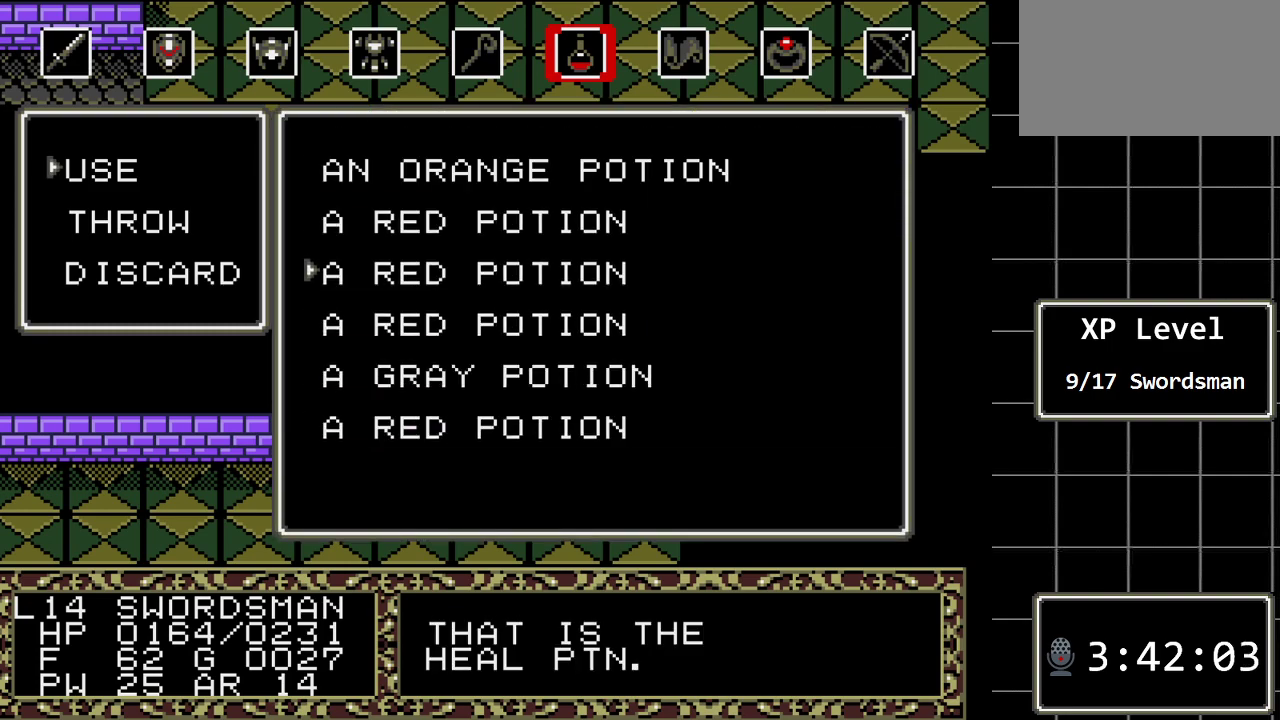
{"buttons": [], "events": [[50, "DPAD_UP", "down"], [133, "DPAD_UP", "up"], [233, "DPAD_UP", "down"], [400, "DPAD_UP", "up"]]}
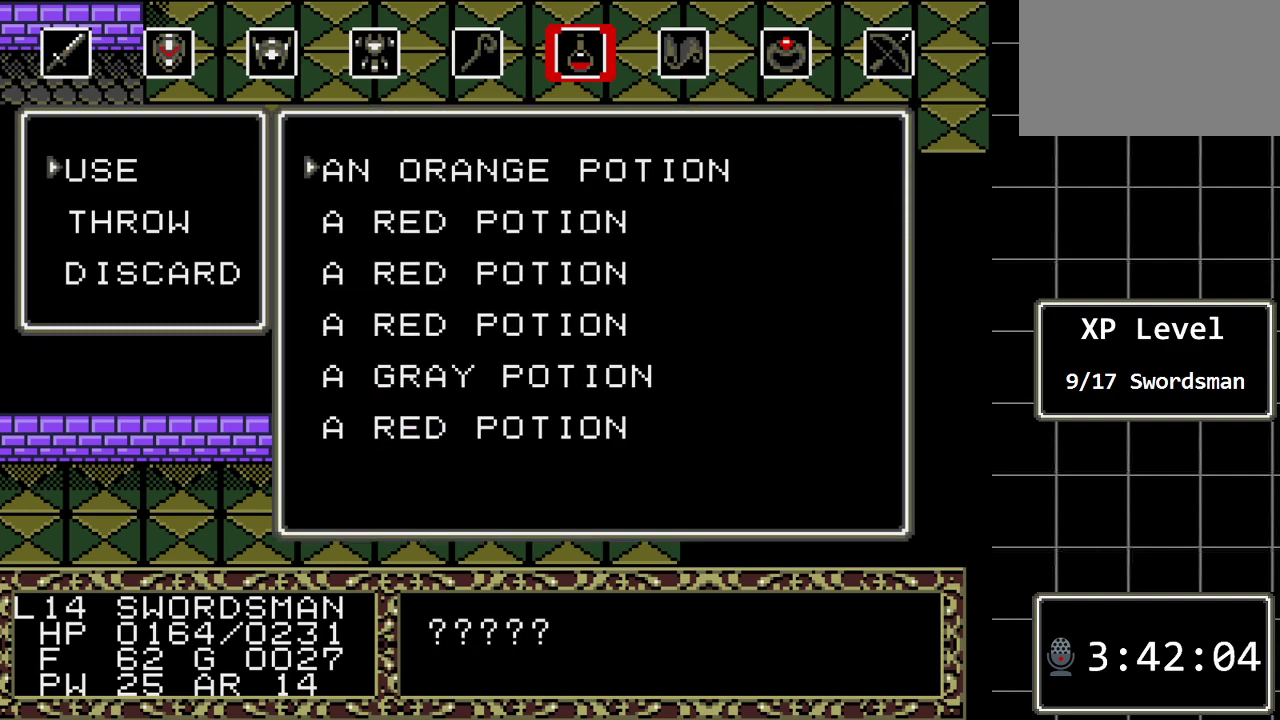
{"buttons": [], "events": [[50, "B", "down"], [217, "B", "up"]]}
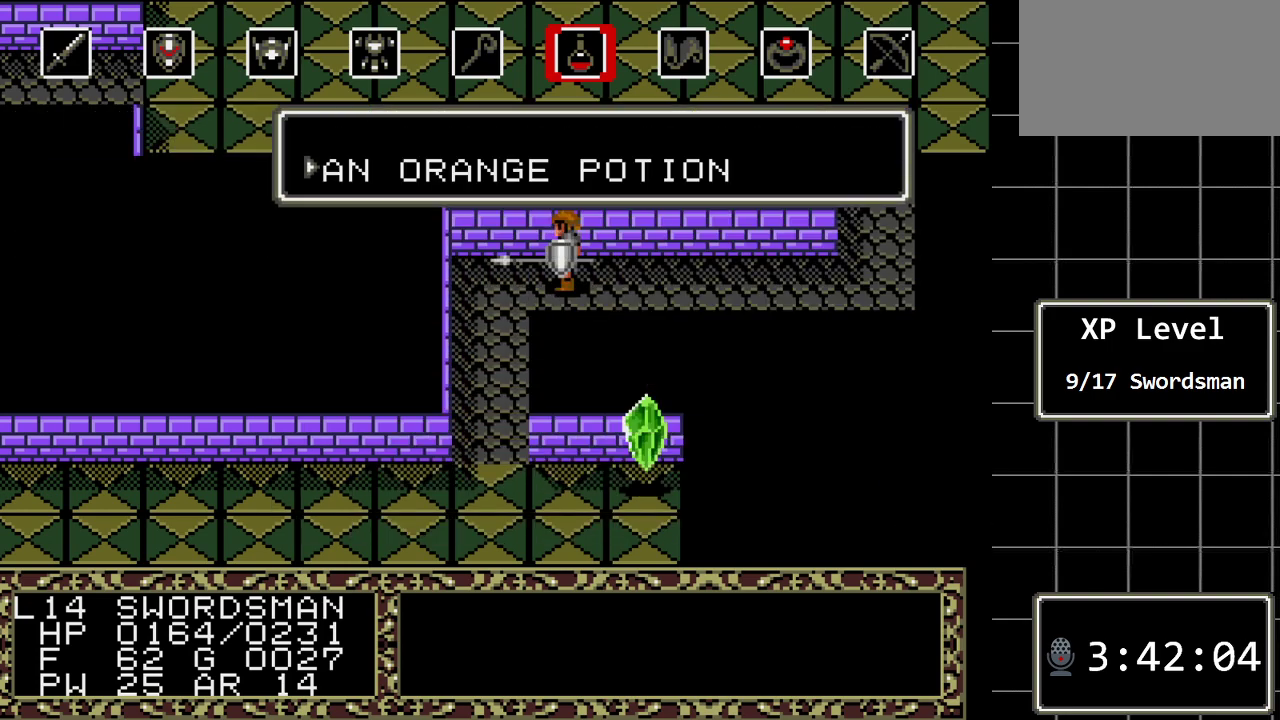
{"buttons": ["DPAD_LEFT"], "events": [[450, "DPAD_LEFT", "down"]]}
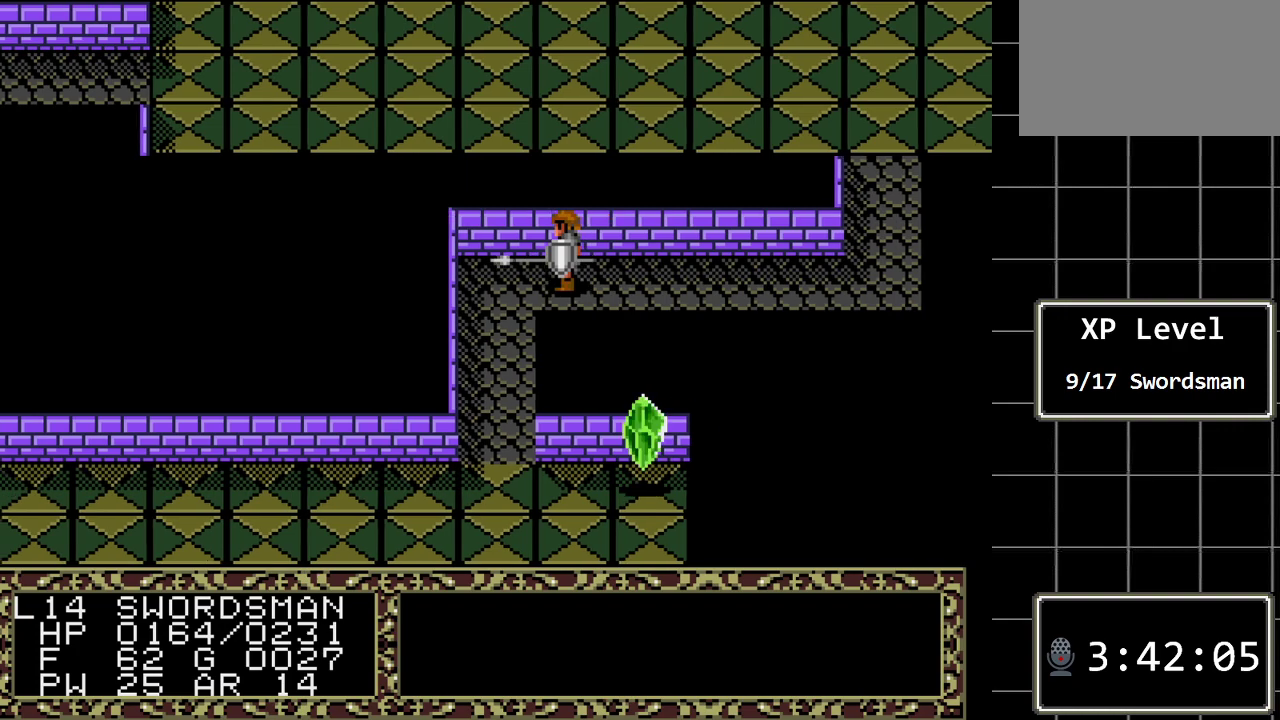
{"buttons": [], "events": [[83, "DPAD_LEFT", "up"], [333, "DPAD_DOWN", "down"], [500, "DPAD_DOWN", "up"]]}
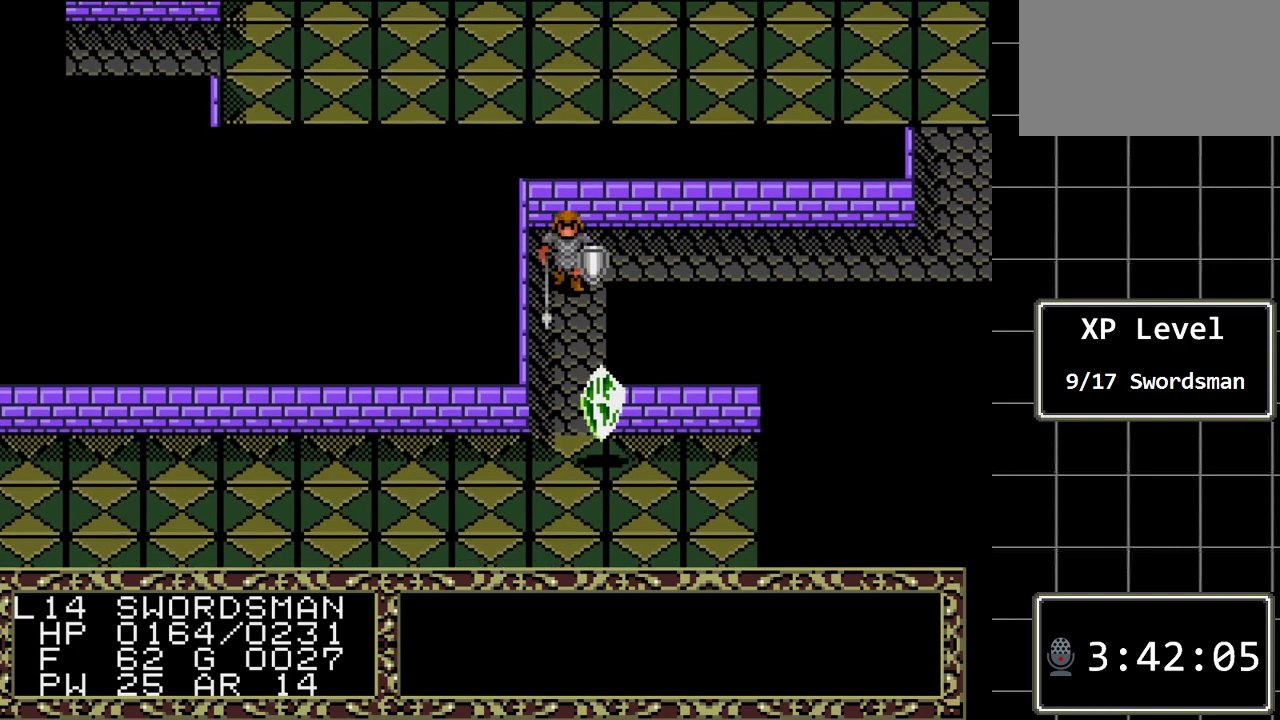
{"buttons": [], "events": []}
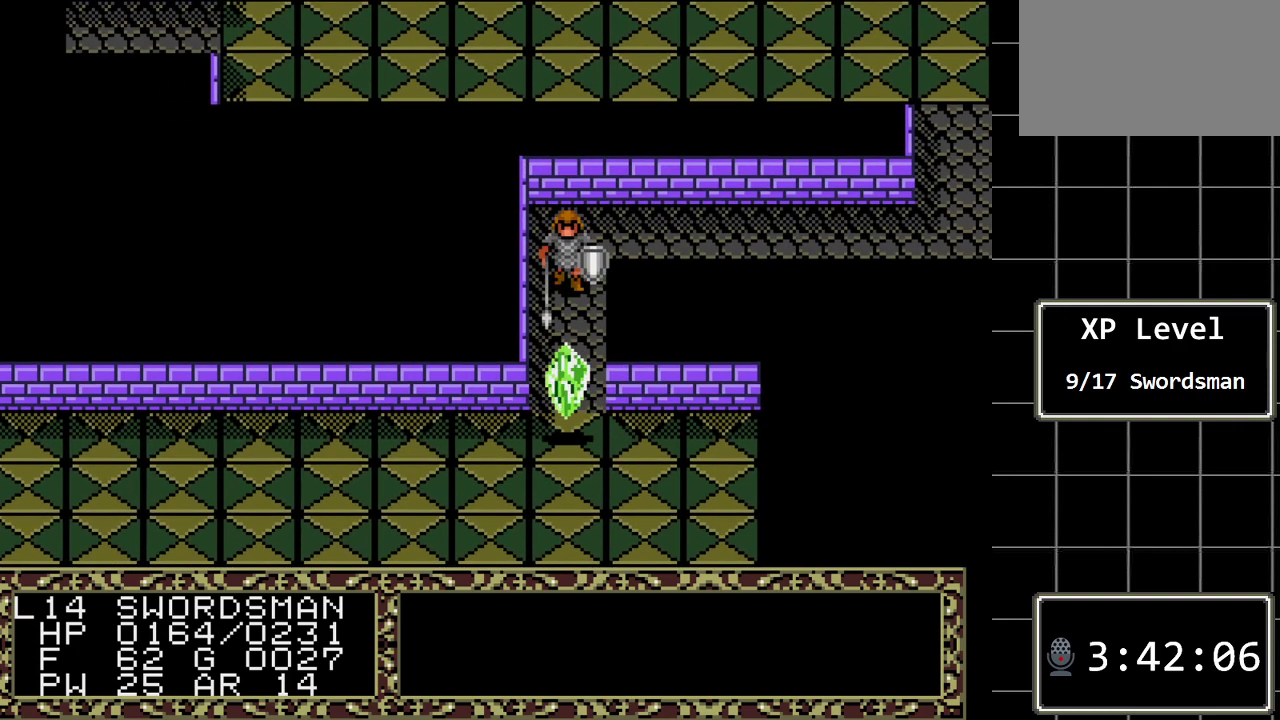
{"buttons": ["DPAD_RIGHT"], "events": [[200, "DPAD_UP", "down"], [367, "DPAD_UP", "up"], [483, "DPAD_RIGHT", "down"]]}
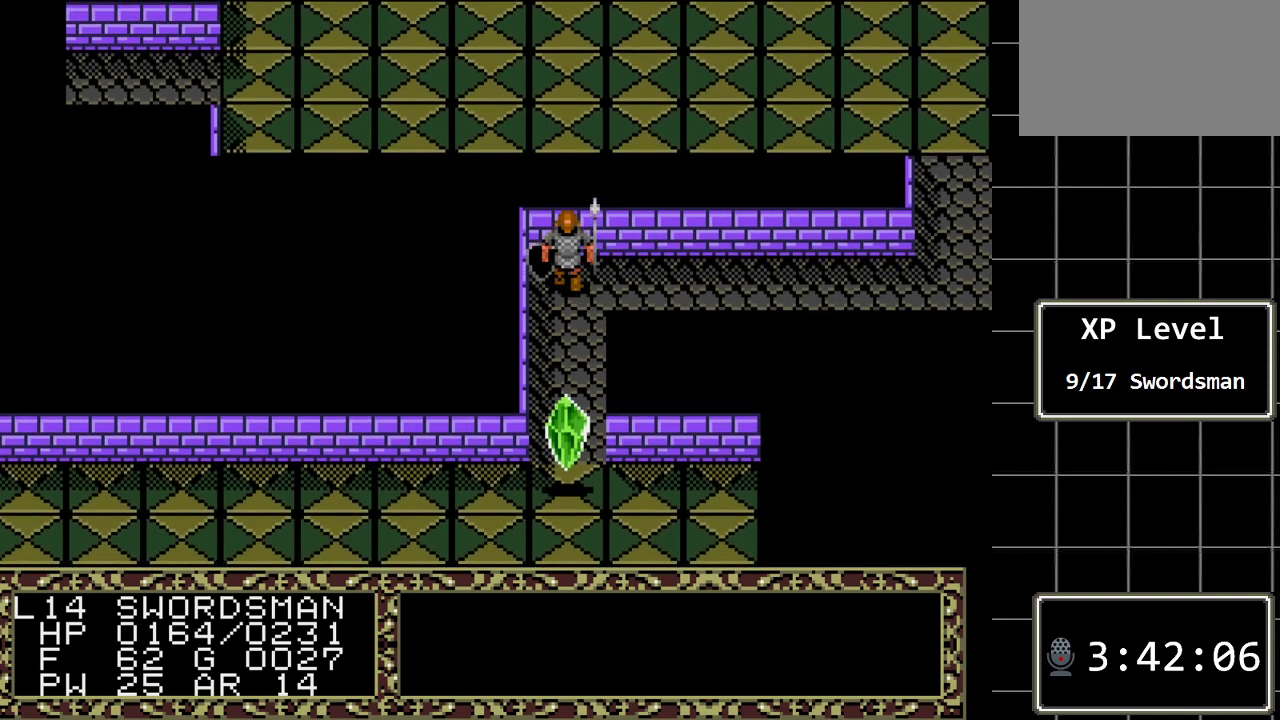
{"buttons": ["B"], "events": [[150, "DPAD_RIGHT", "up"], [467, "B", "down"]]}
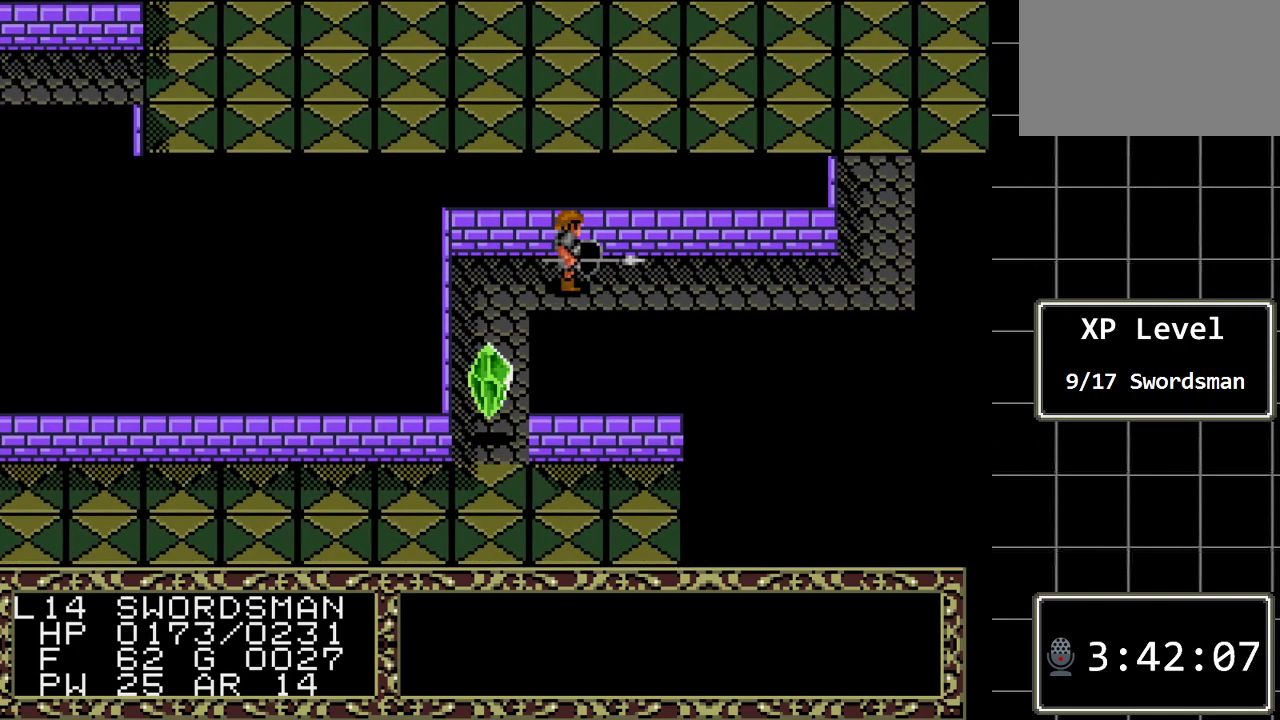
{"buttons": [], "events": [[133, "B", "up"], [283, "A", "down"], [450, "A", "up"]]}
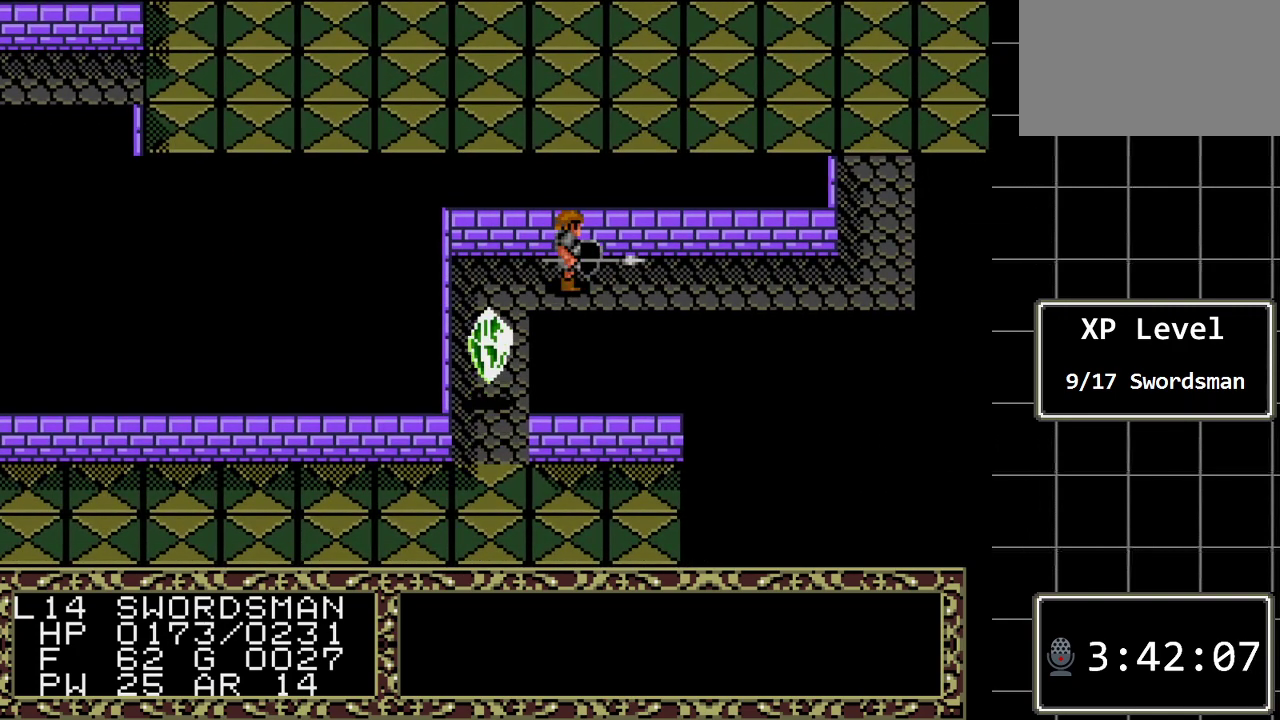
{"buttons": [], "events": [[133, "A", "down"], [300, "A", "up"]]}
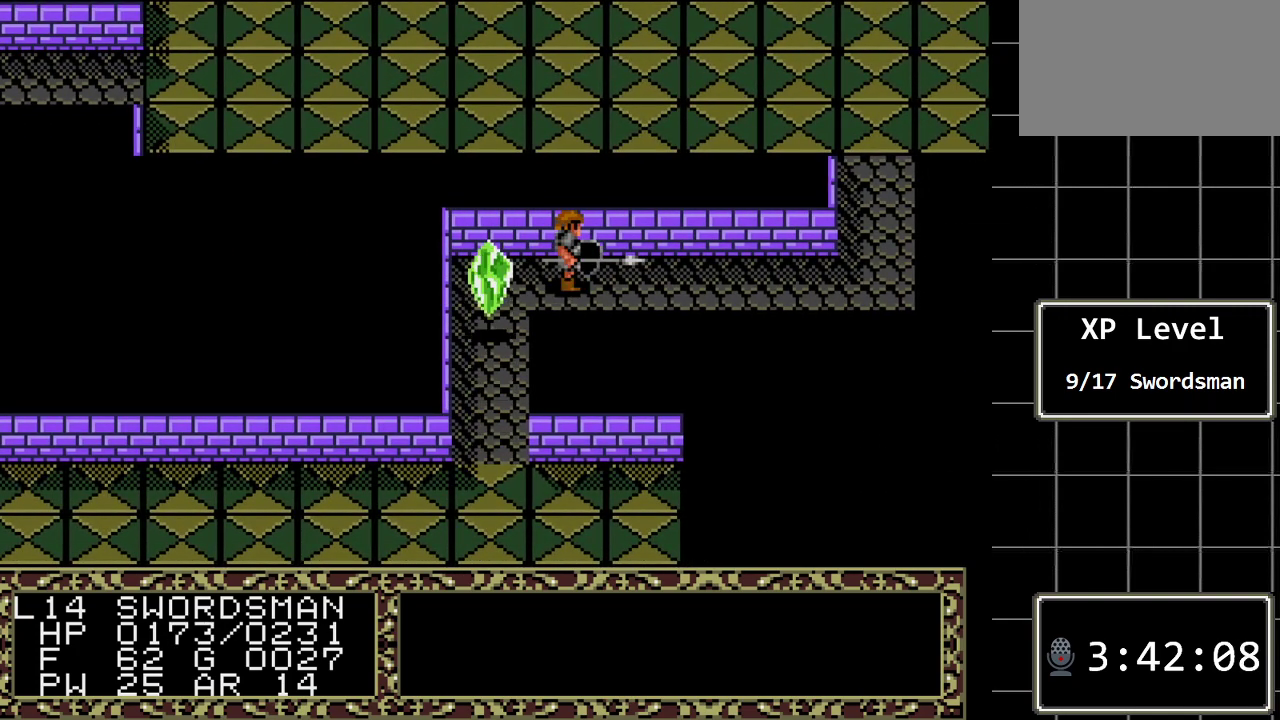
{"buttons": [], "events": [[50, "DPAD_LEFT", "down"], [283, "DPAD_LEFT", "up"]]}
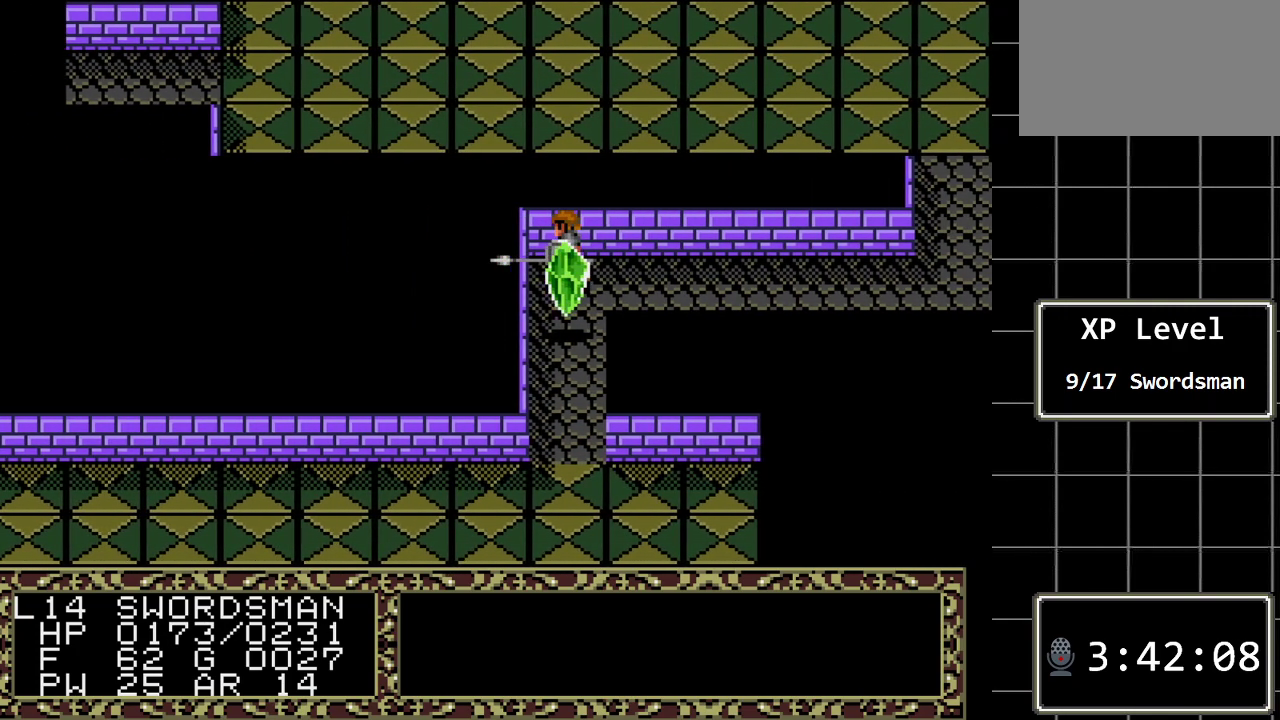
{"buttons": [], "events": [[100, "DPAD_RIGHT", "down"], [267, "DPAD_RIGHT", "up"]]}
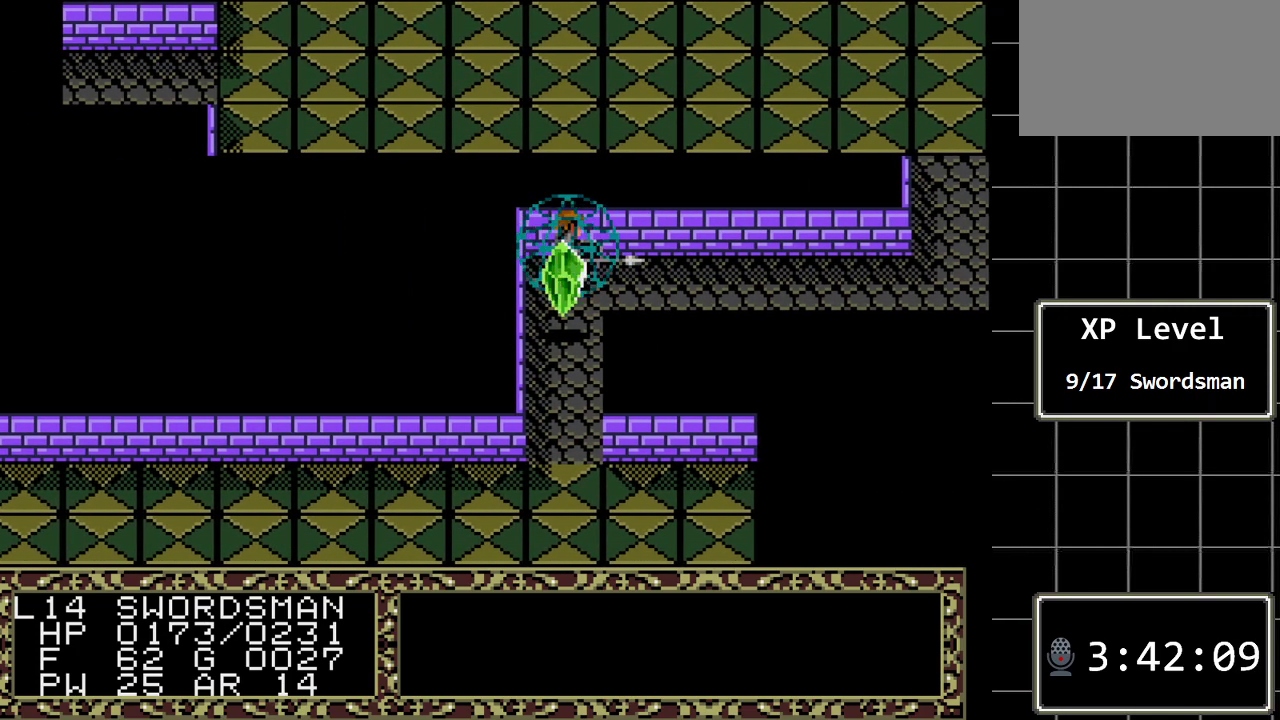
{"buttons": [], "events": []}
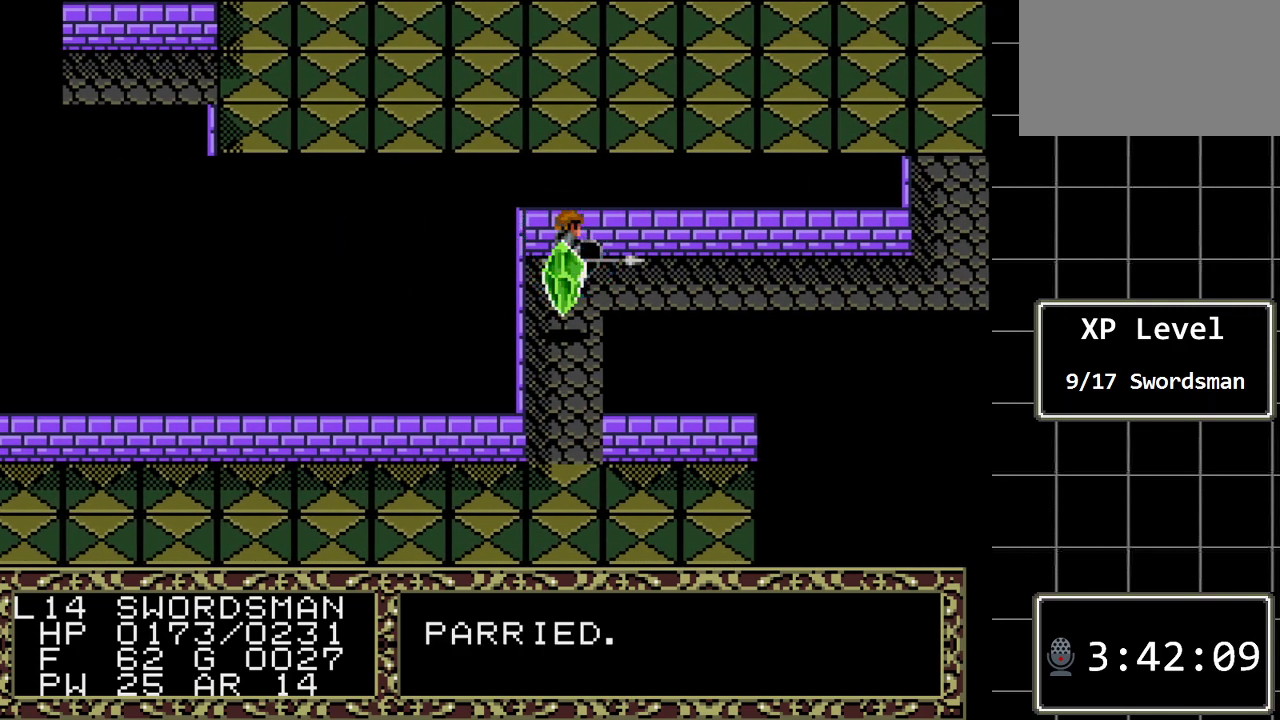
{"buttons": ["B"], "events": [[183, "B", "down"]]}
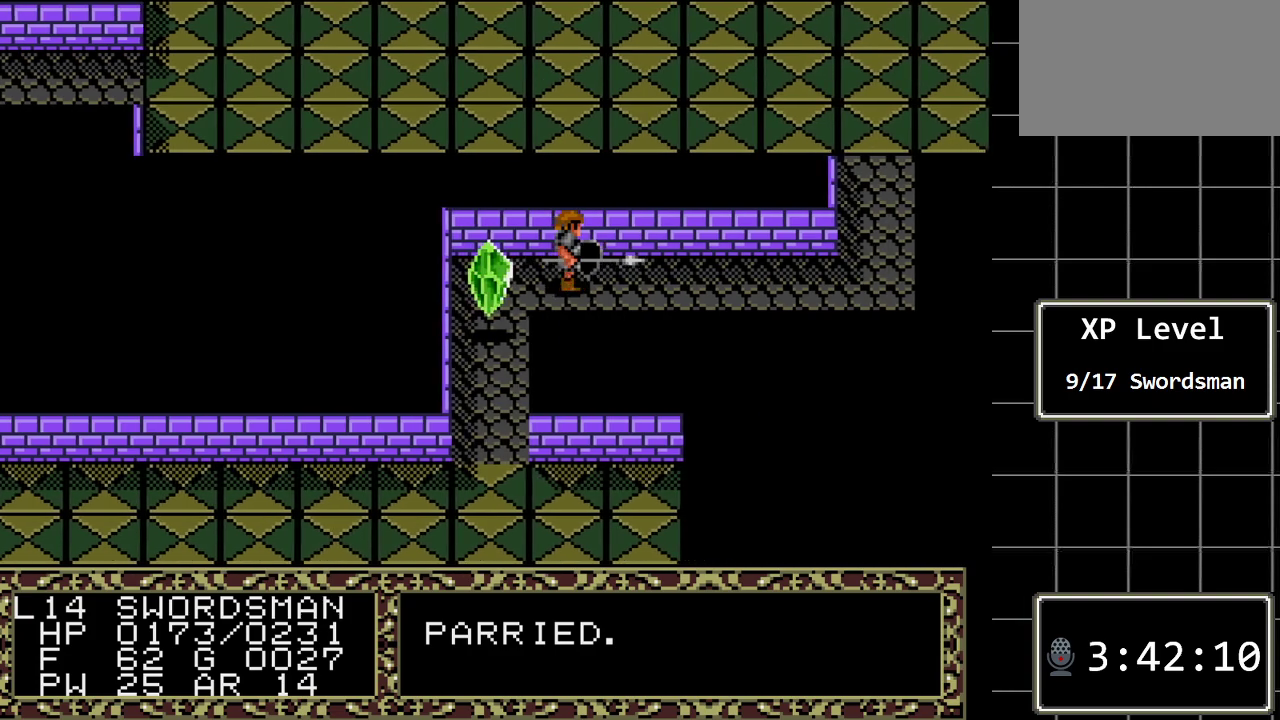
{"buttons": [], "events": [[17, "DPAD_LEFT", "down"], [167, "B", "up"], [167, "DPAD_LEFT", "up"], [300, "A", "down"], [450, "A", "up"]]}
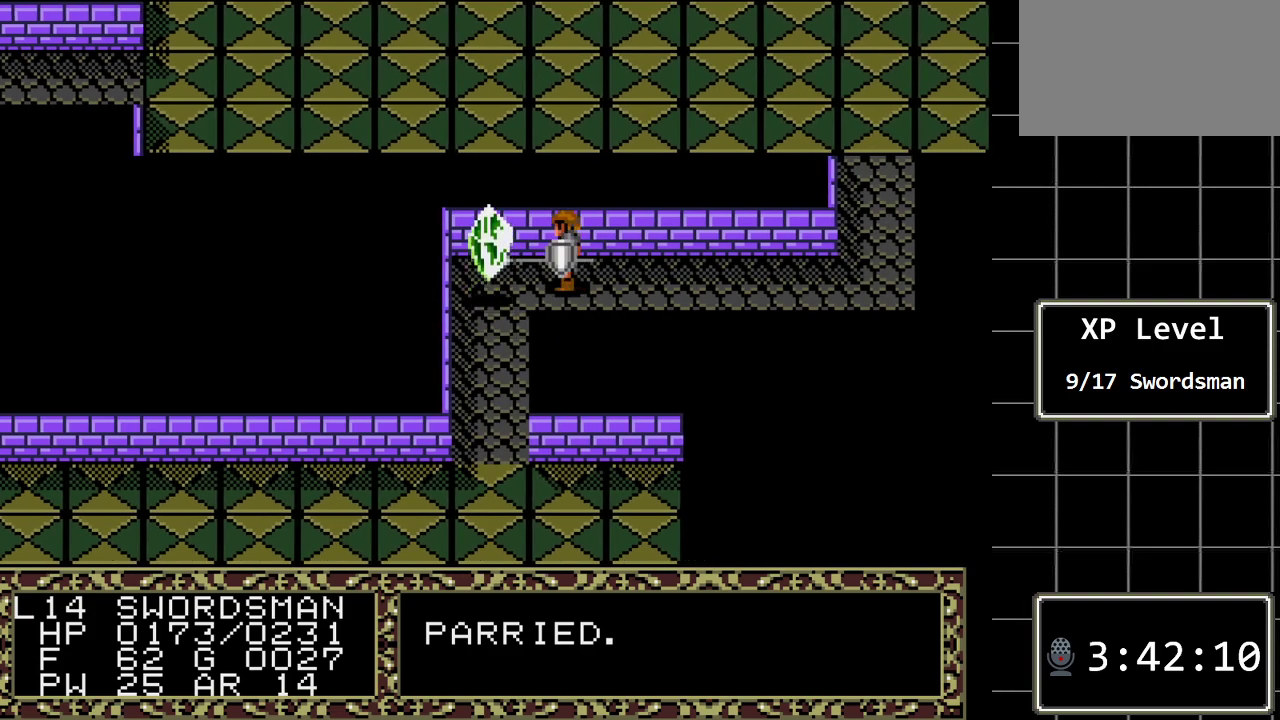
{"buttons": [], "events": [[117, "DPAD_LEFT", "down"], [317, "DPAD_LEFT", "up"]]}
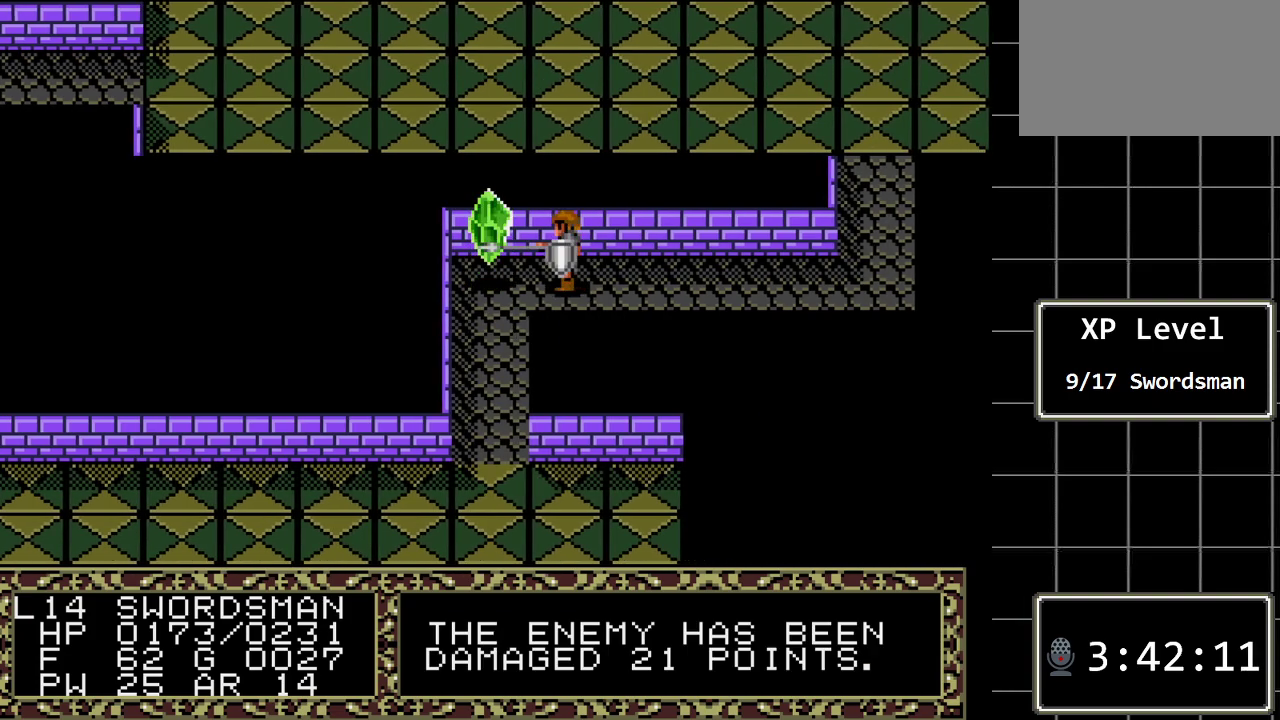
{"buttons": [], "events": []}